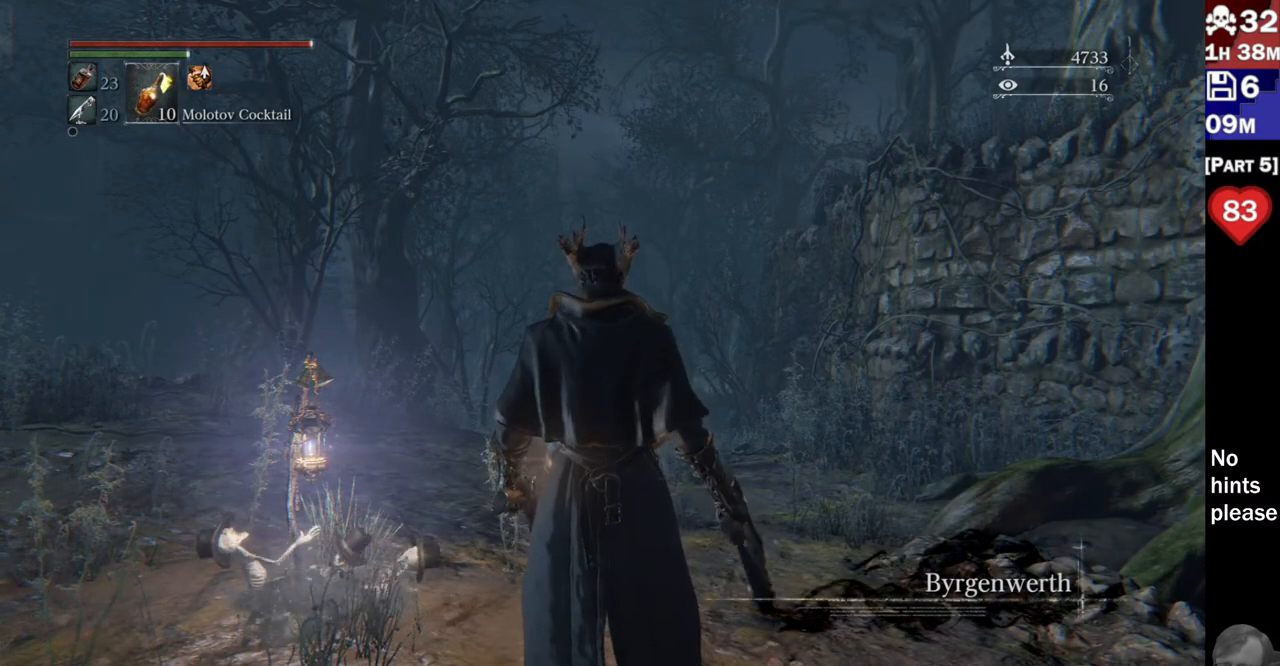
Gameplay with a controller (PlayStation layout); each line is a JSON object with the inputs held at the frame after it (dt_ms = milliseconds from this image to that frame). "button_events" lists button changes between this image and that frame as [ms after this image, input, new state], when the widget could be followed in between (sticks are given only as held states). Not read: R1 R3 SELECT START.
{"dt_ms": 500, "buttons": [], "left_stick": "center", "right_stick": "left", "button_events": []}
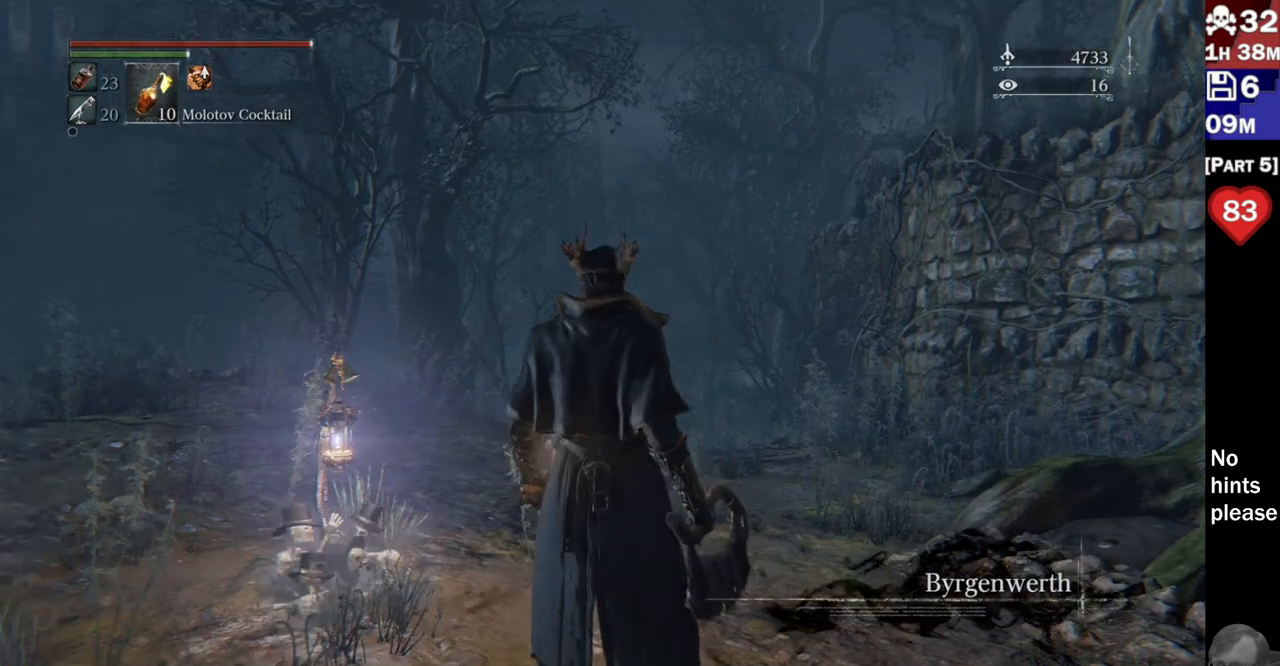
{"dt_ms": 500, "buttons": [], "left_stick": "center", "right_stick": "down-left", "button_events": []}
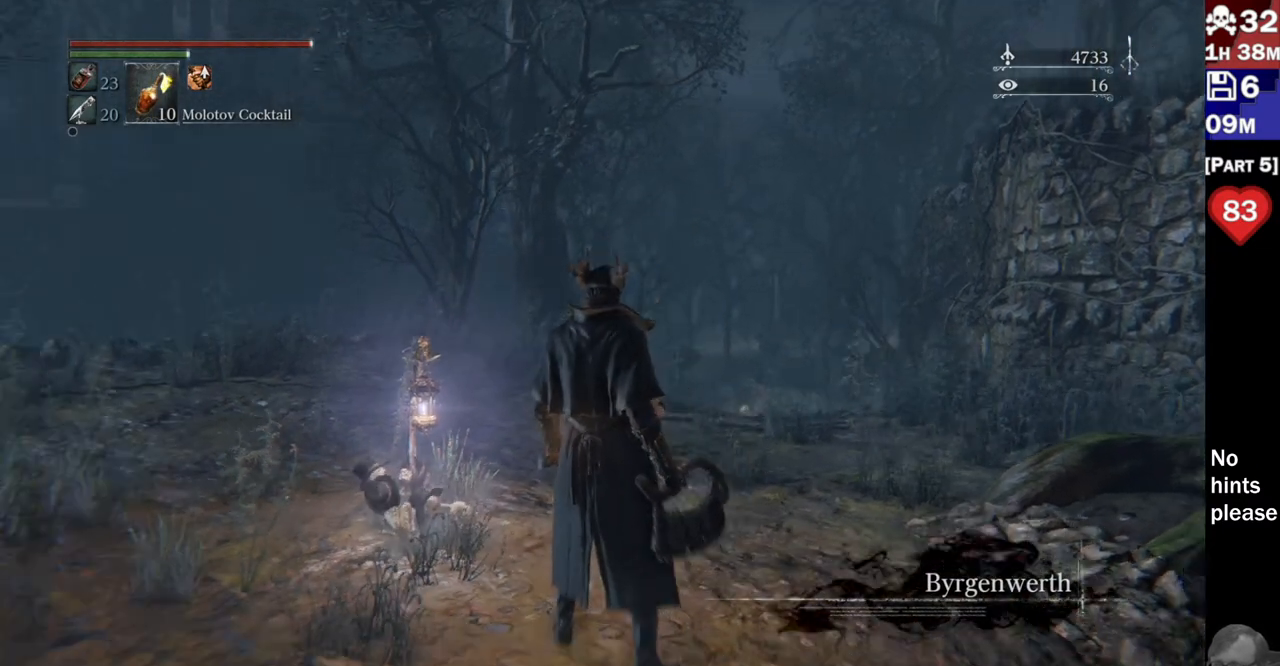
{"dt_ms": 500, "buttons": [], "left_stick": "center", "right_stick": "left", "button_events": []}
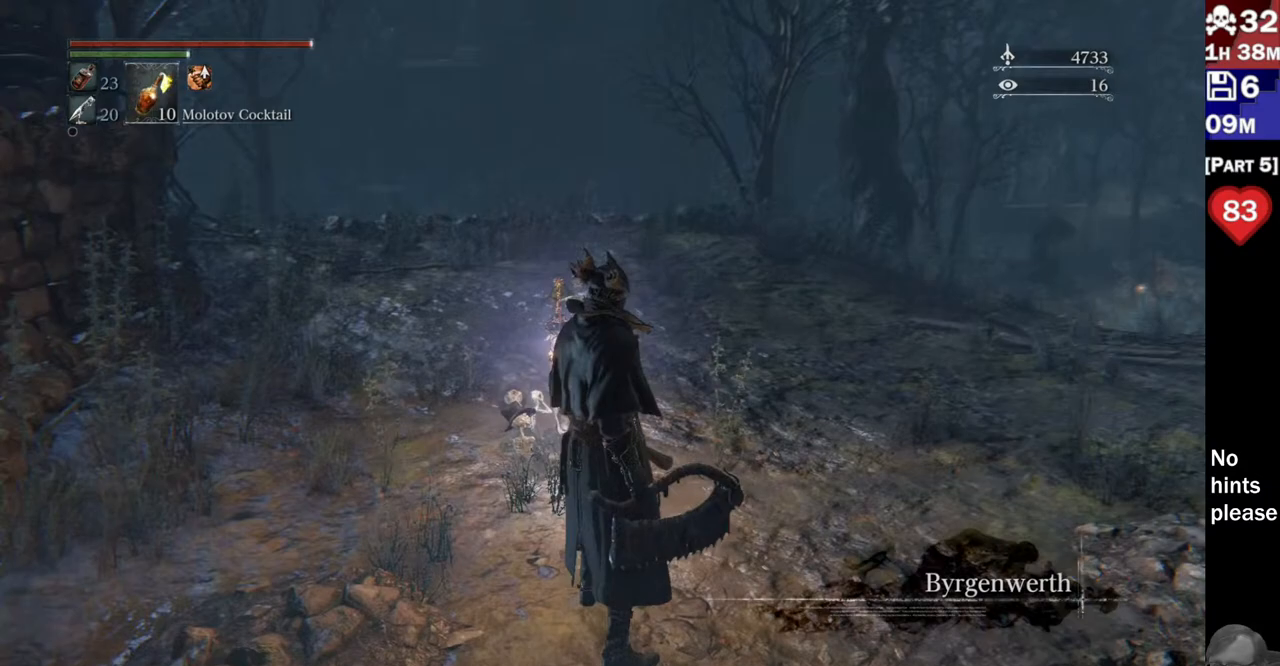
{"dt_ms": 500, "buttons": [], "left_stick": "center", "right_stick": "left", "button_events": []}
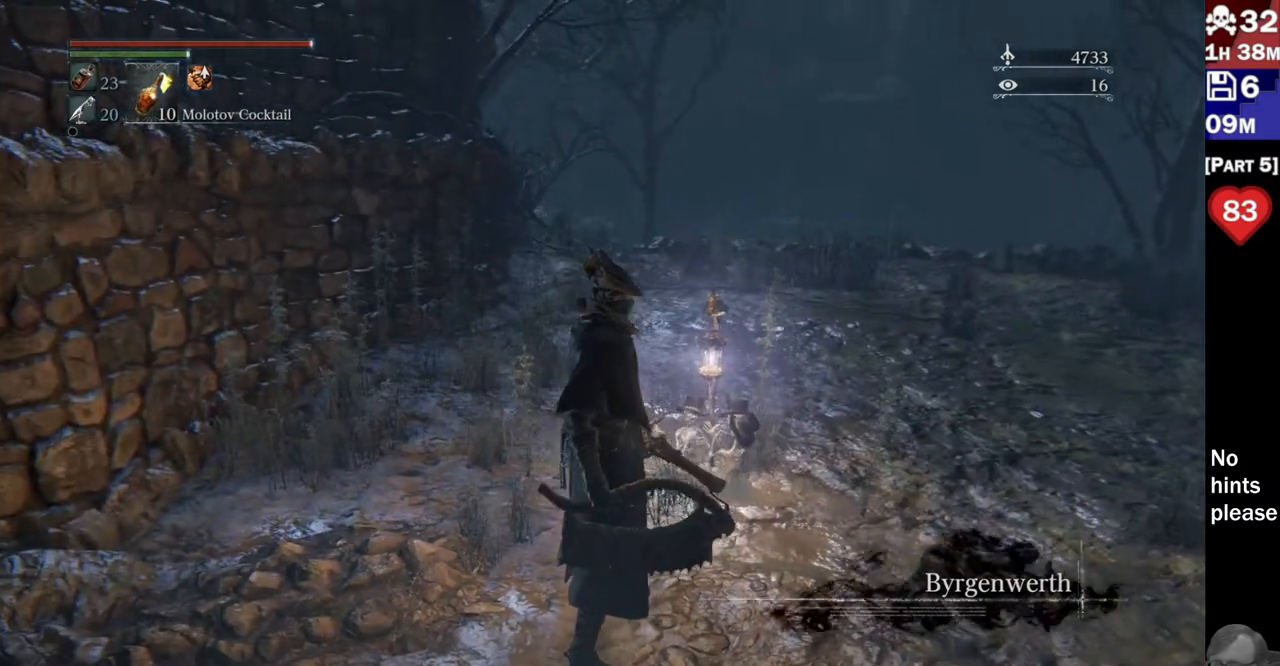
{"dt_ms": 1000, "buttons": [], "left_stick": "up-right", "right_stick": "right", "button_events": []}
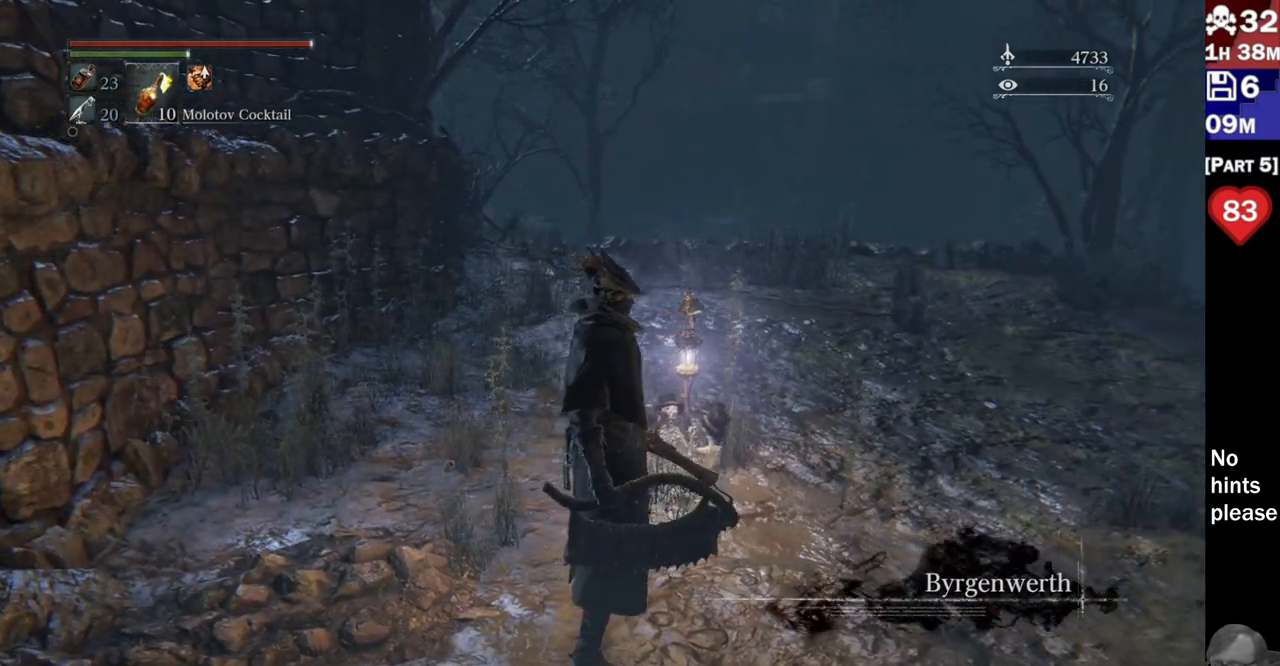
{"dt_ms": 500, "buttons": [], "left_stick": "up-right", "right_stick": "center", "button_events": []}
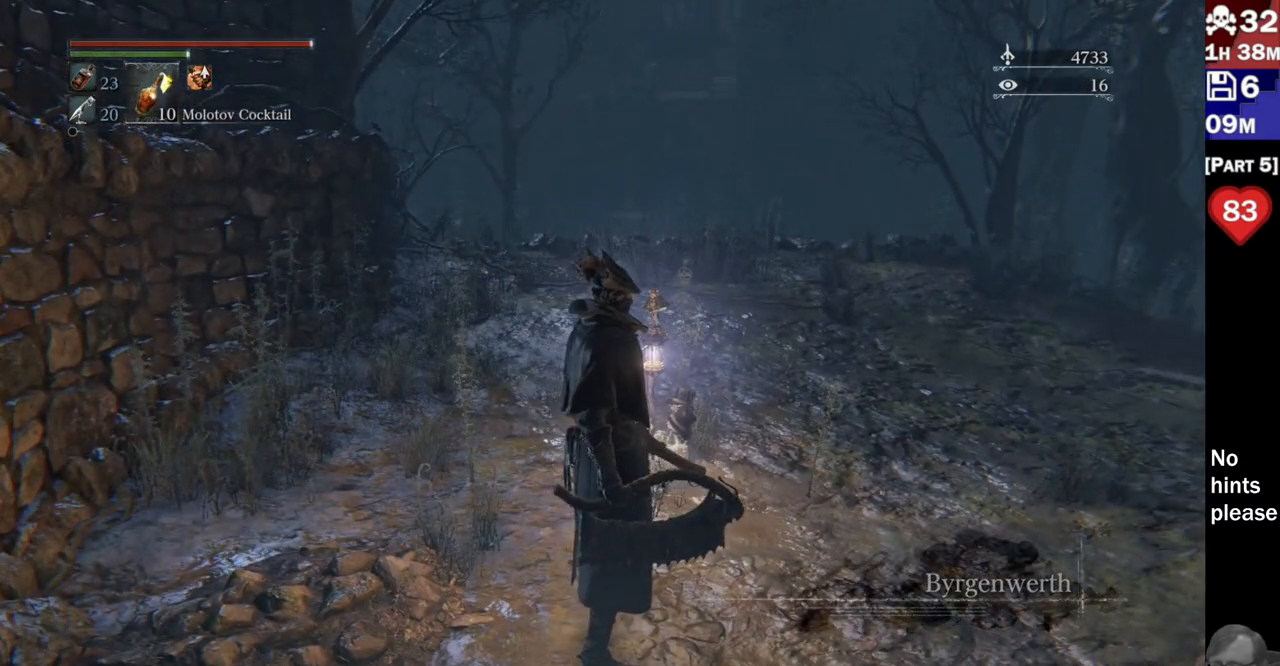
{"dt_ms": 500, "buttons": [], "left_stick": "up-right", "right_stick": "center", "button_events": []}
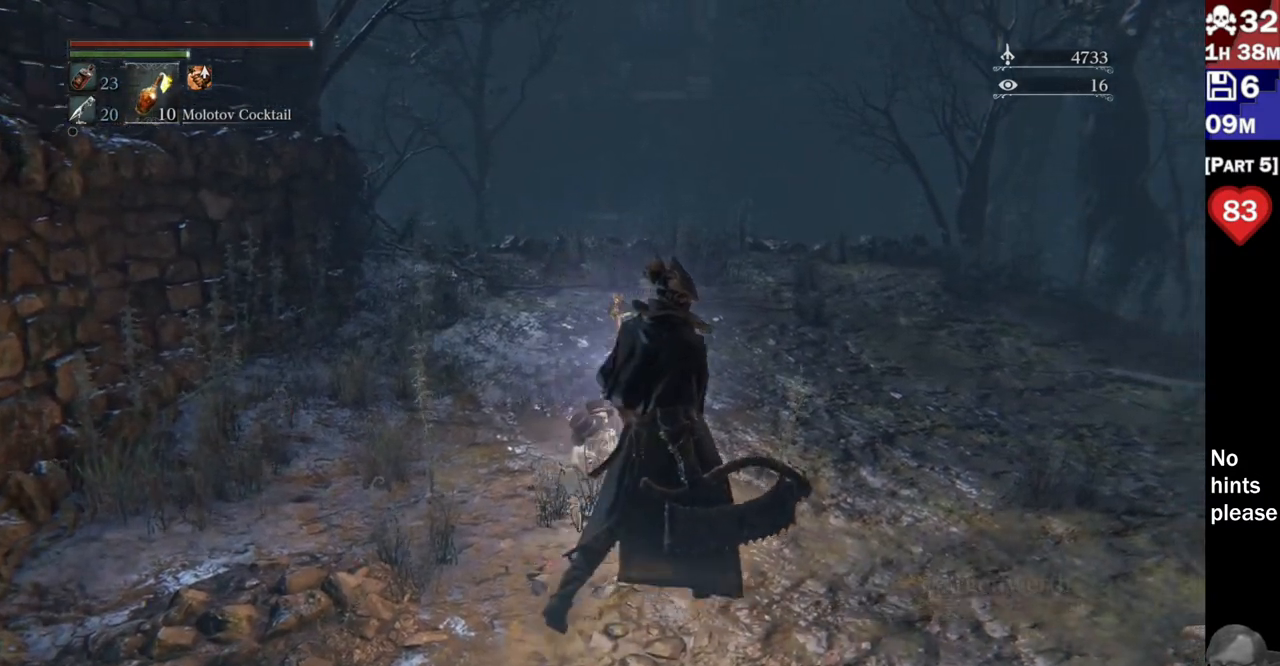
{"dt_ms": 500, "buttons": [], "left_stick": "up", "right_stick": "center", "button_events": []}
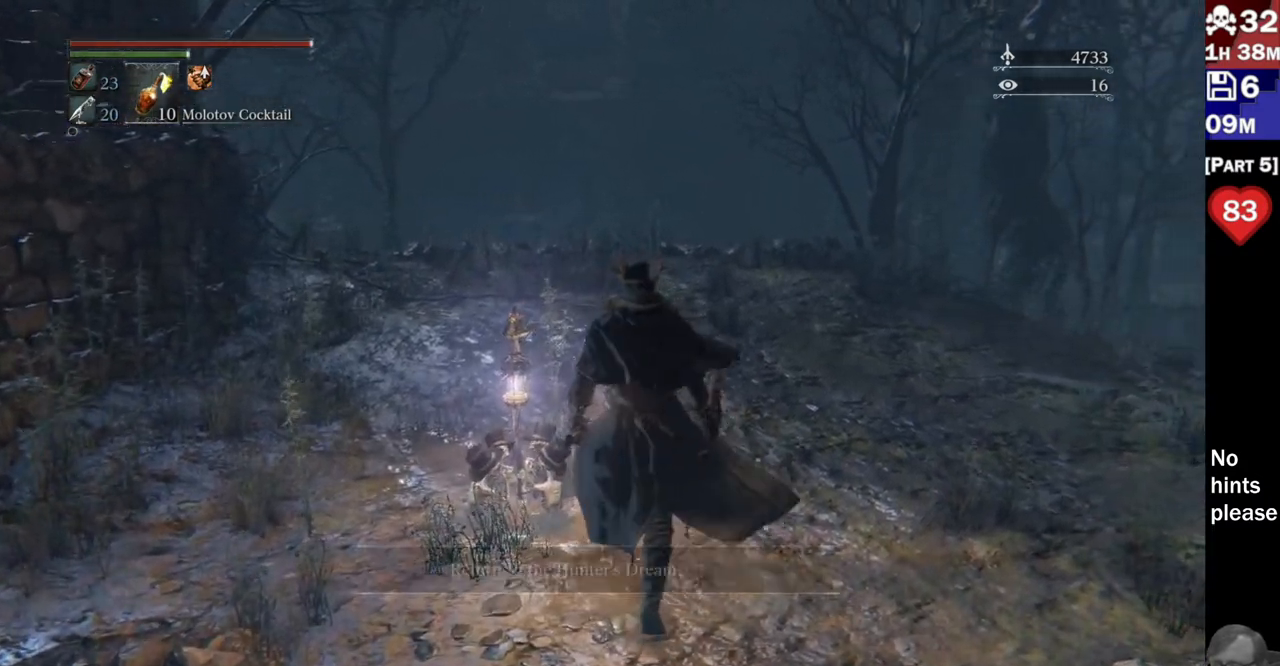
{"dt_ms": 500, "buttons": [], "left_stick": "up", "right_stick": "center", "button_events": []}
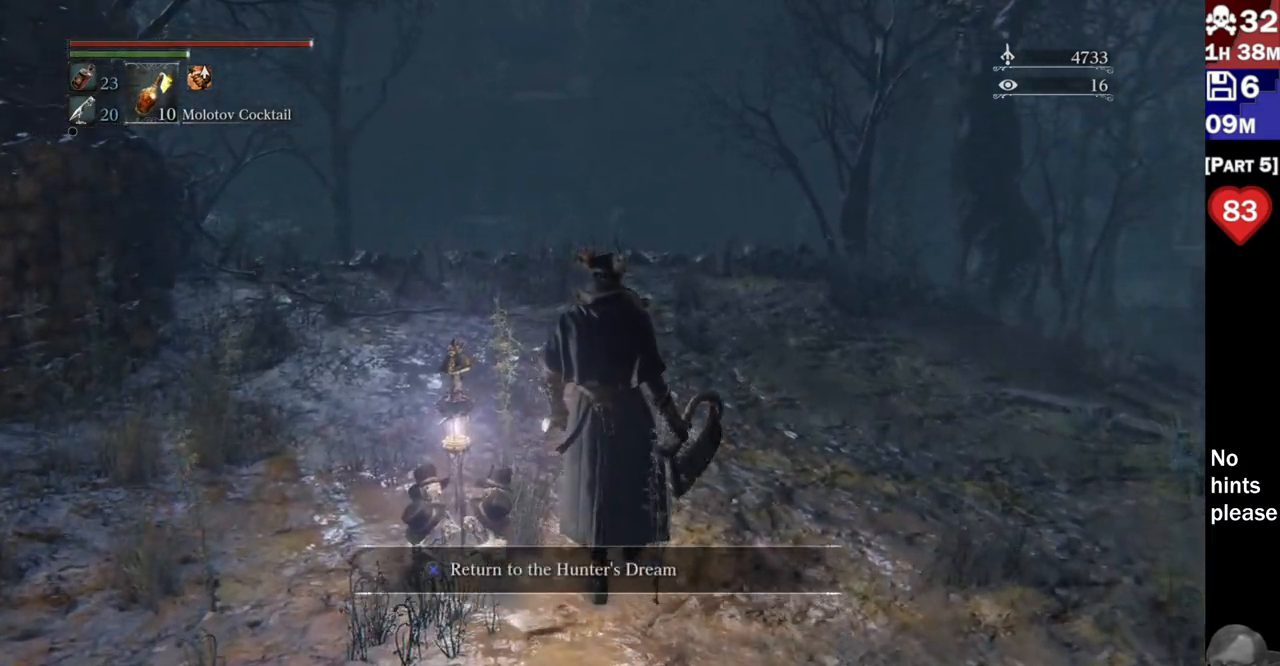
{"dt_ms": 500, "buttons": [], "left_stick": "up", "right_stick": "center", "button_events": []}
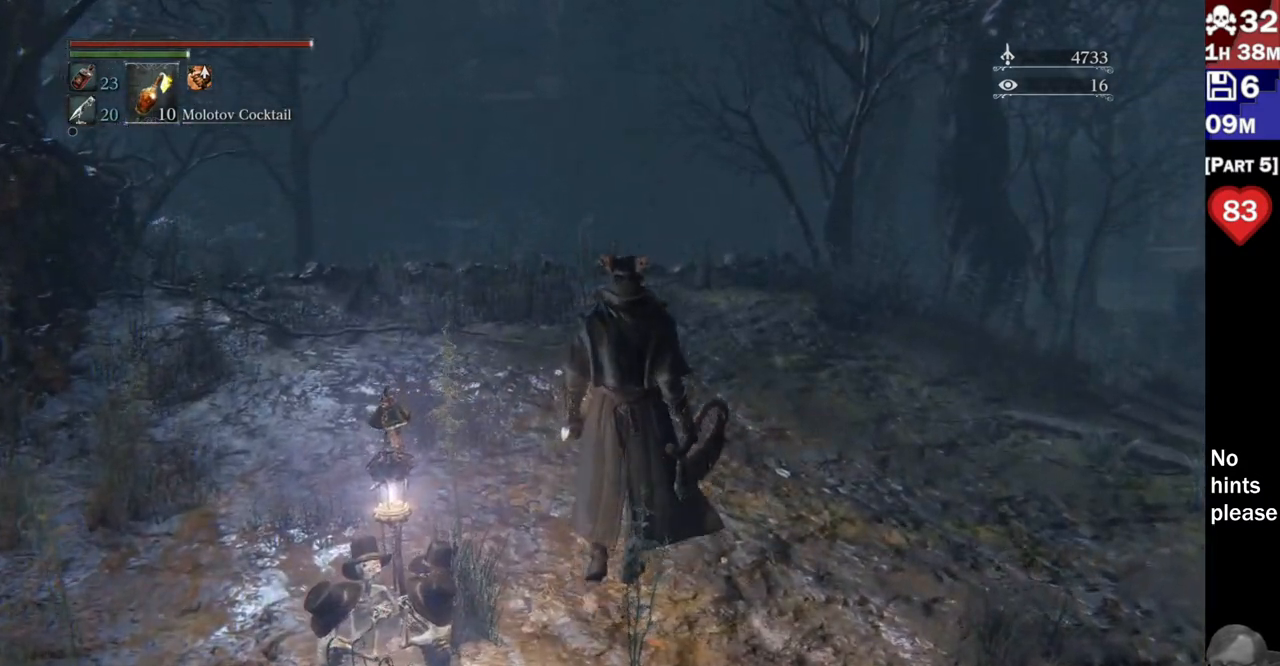
{"dt_ms": 500, "buttons": [], "left_stick": "center", "right_stick": "right", "button_events": []}
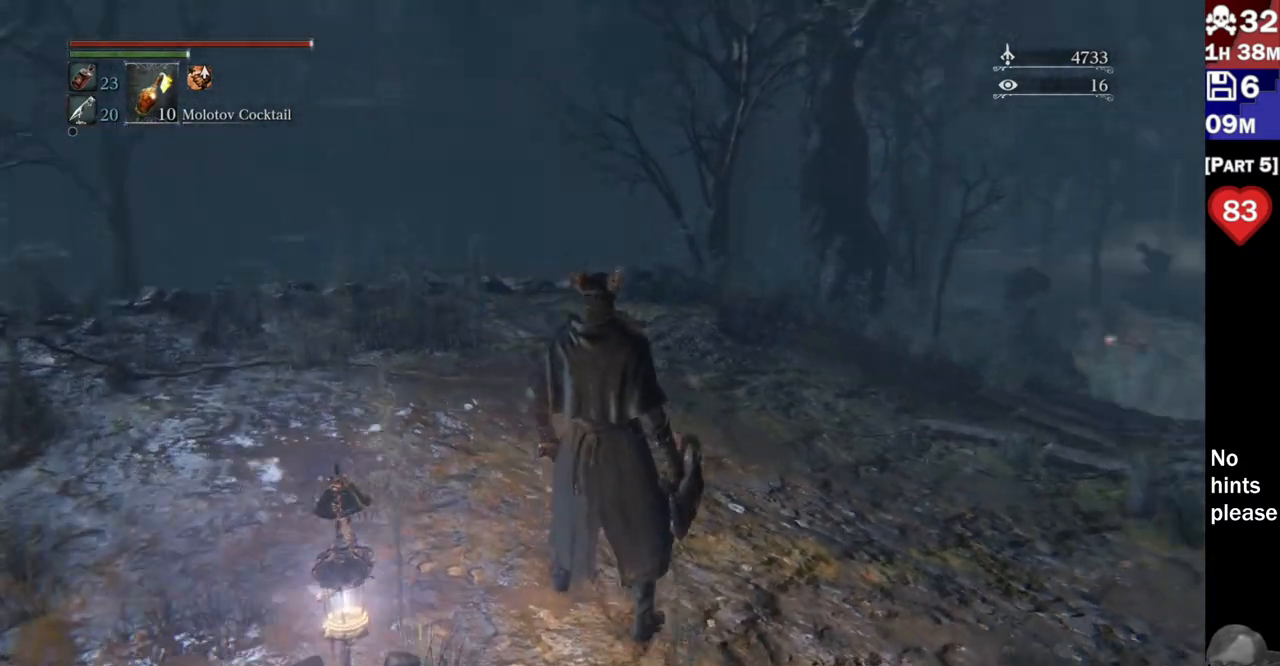
{"dt_ms": 500, "buttons": [], "left_stick": "center", "right_stick": "center"}
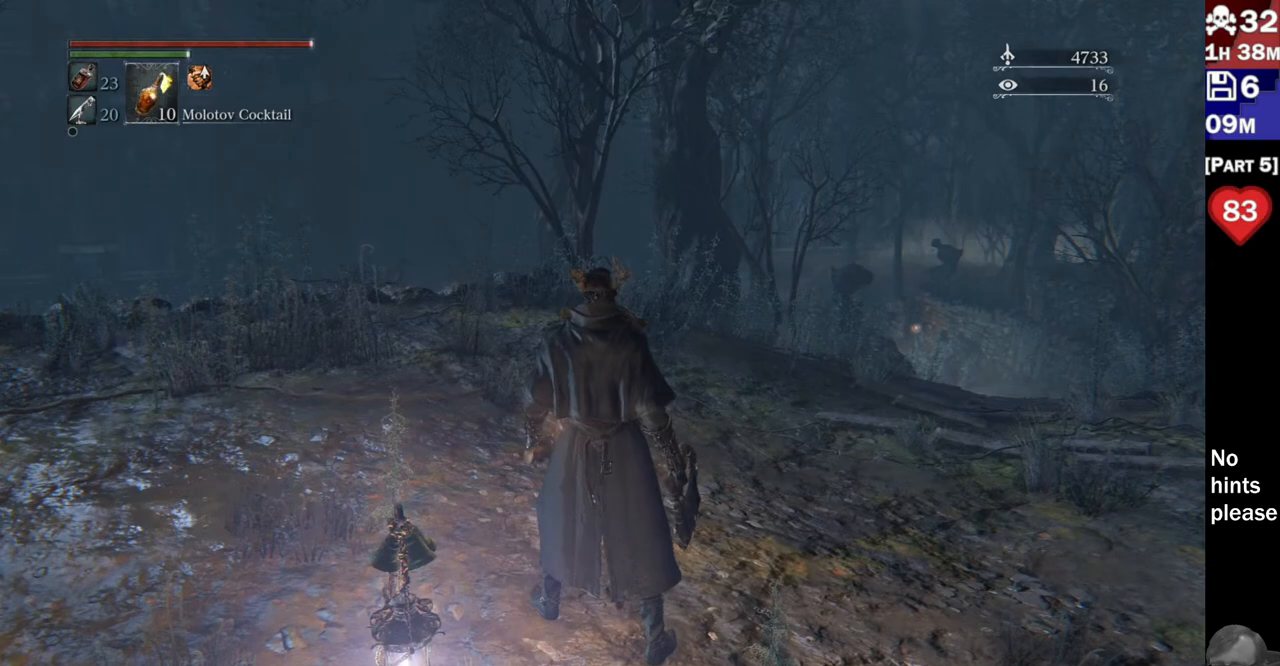
{"dt_ms": 1000, "buttons": [], "left_stick": "center", "right_stick": "left", "button_events": []}
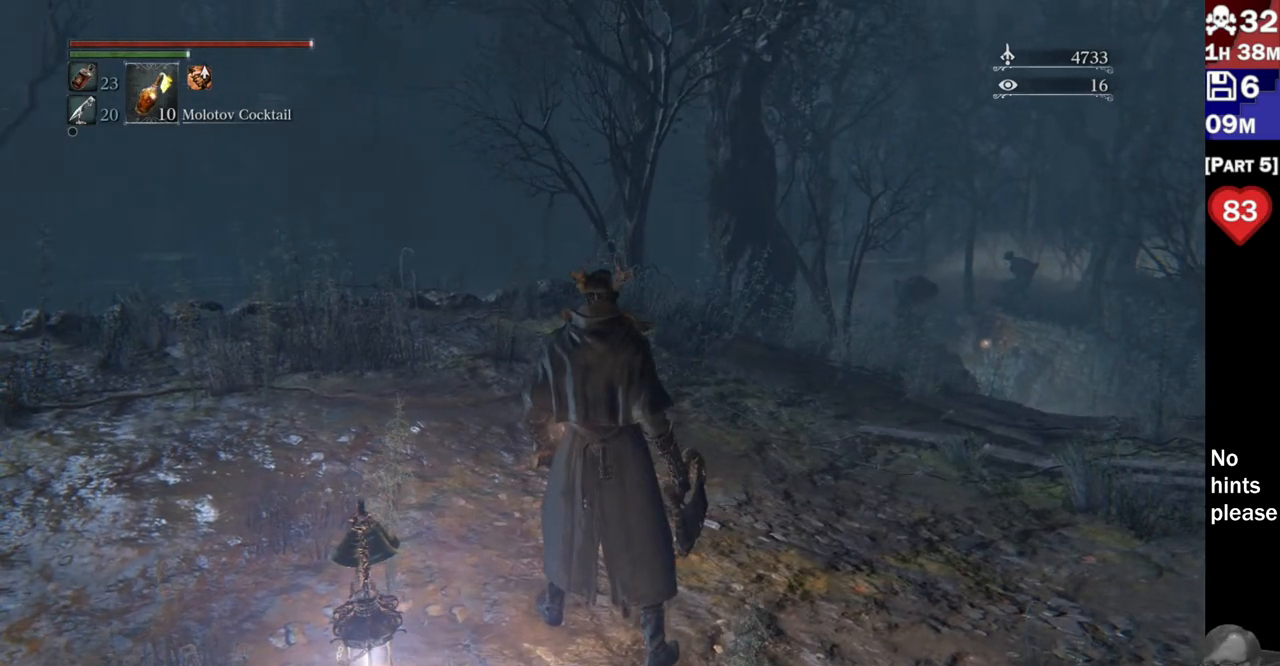
{"dt_ms": 500, "buttons": [], "left_stick": "center", "right_stick": "left", "button_events": []}
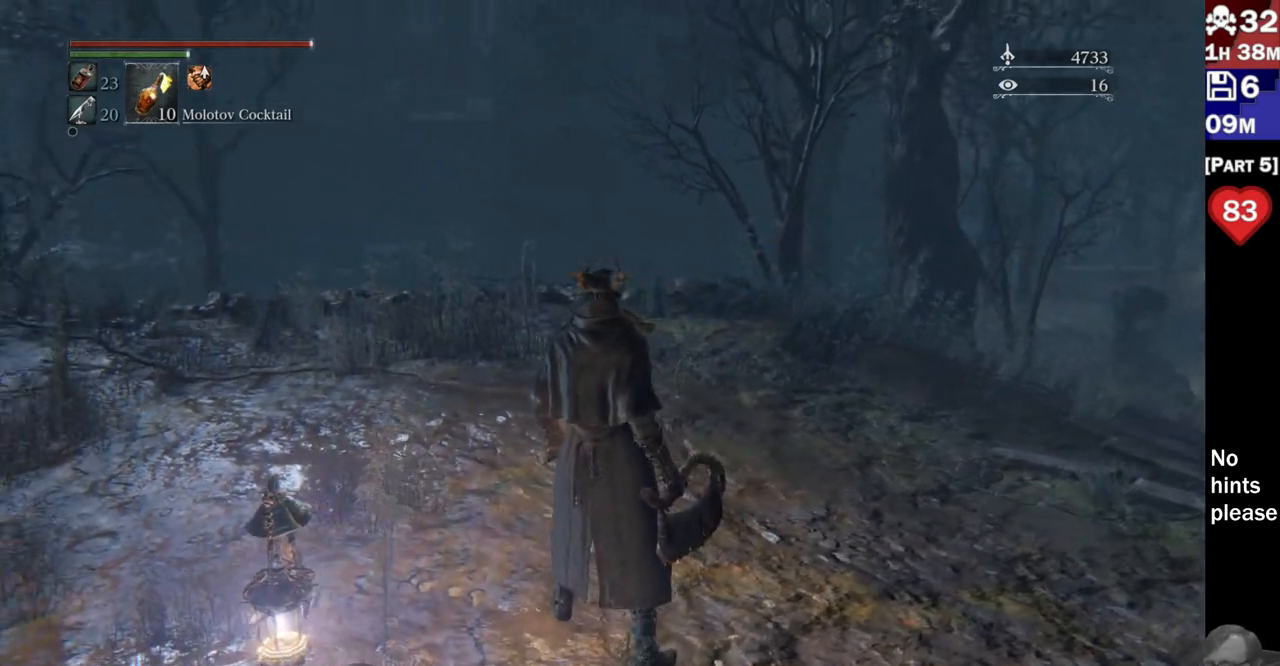
{"dt_ms": 500, "buttons": [], "left_stick": "up", "right_stick": "center", "button_events": []}
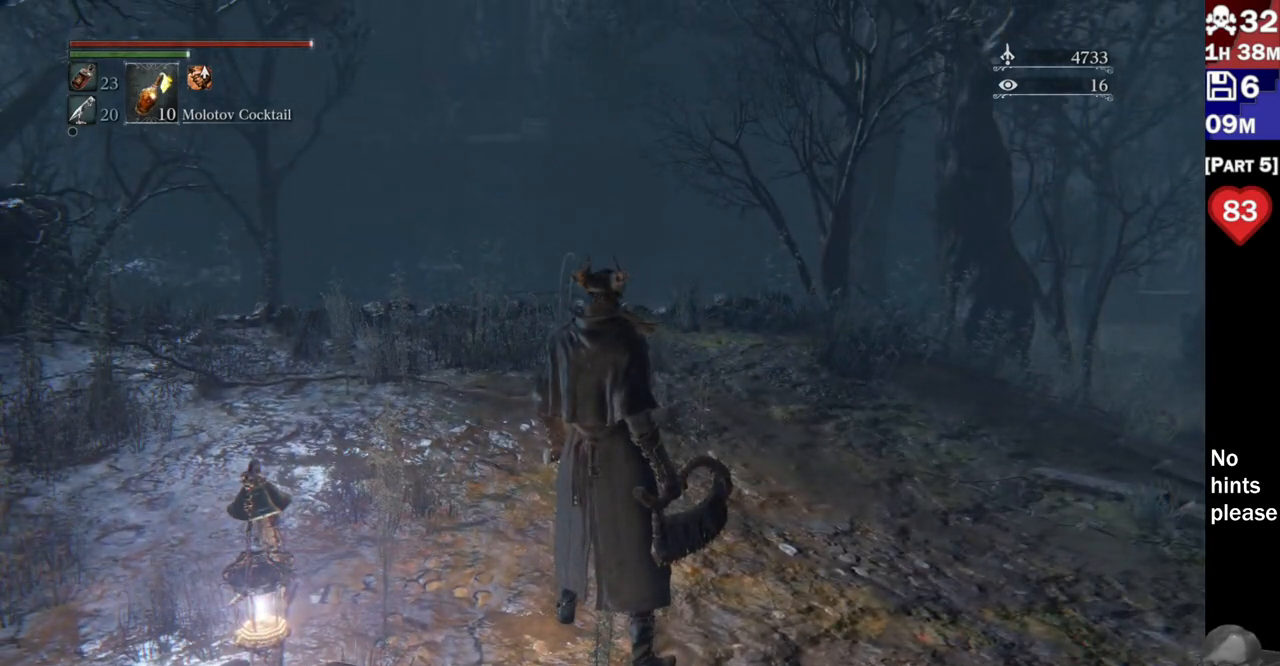
{"dt_ms": 500, "buttons": [], "left_stick": "up", "right_stick": "left", "button_events": []}
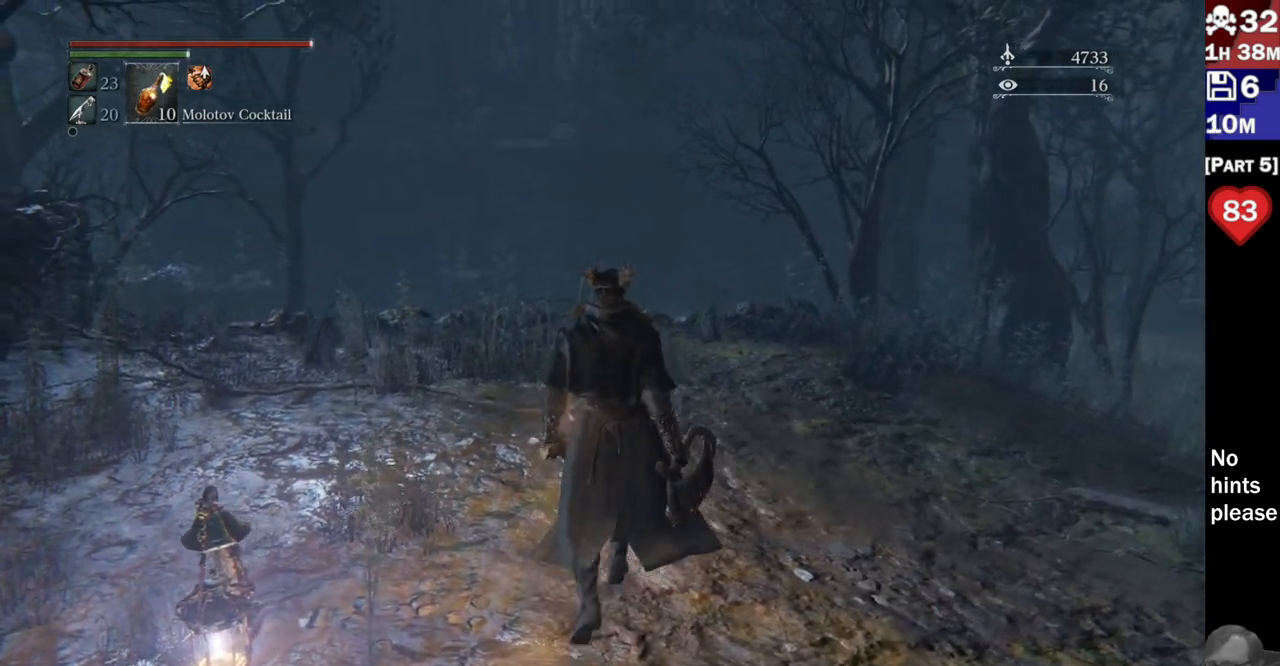
{"dt_ms": 500, "buttons": [], "left_stick": "up", "right_stick": "down-left", "button_events": []}
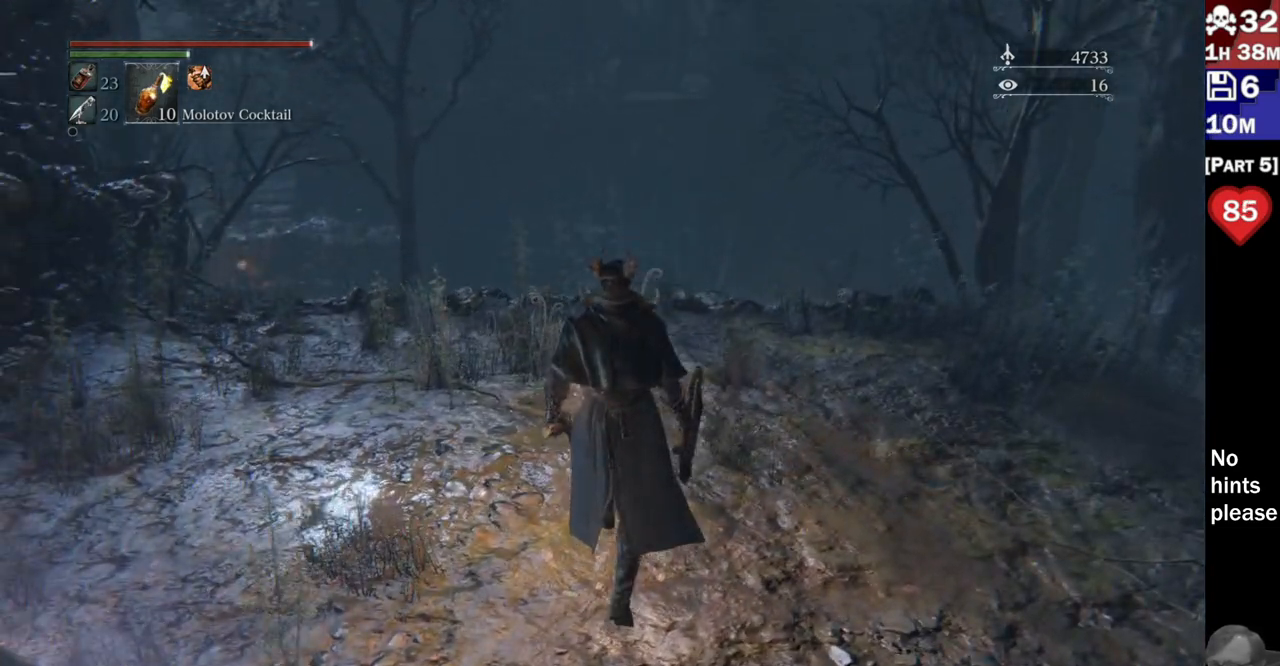
{"dt_ms": 500, "buttons": [], "left_stick": "up-right", "right_stick": "down-left", "button_events": []}
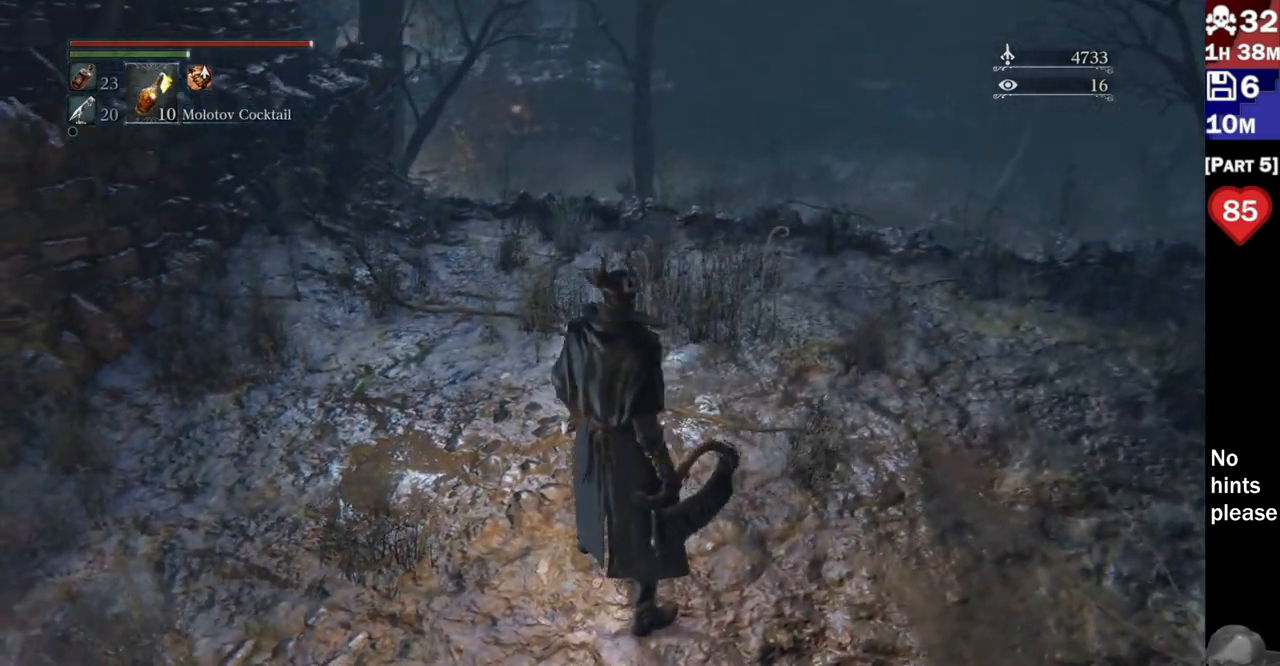
{"dt_ms": 500, "buttons": [], "left_stick": "up-right", "right_stick": "center", "button_events": []}
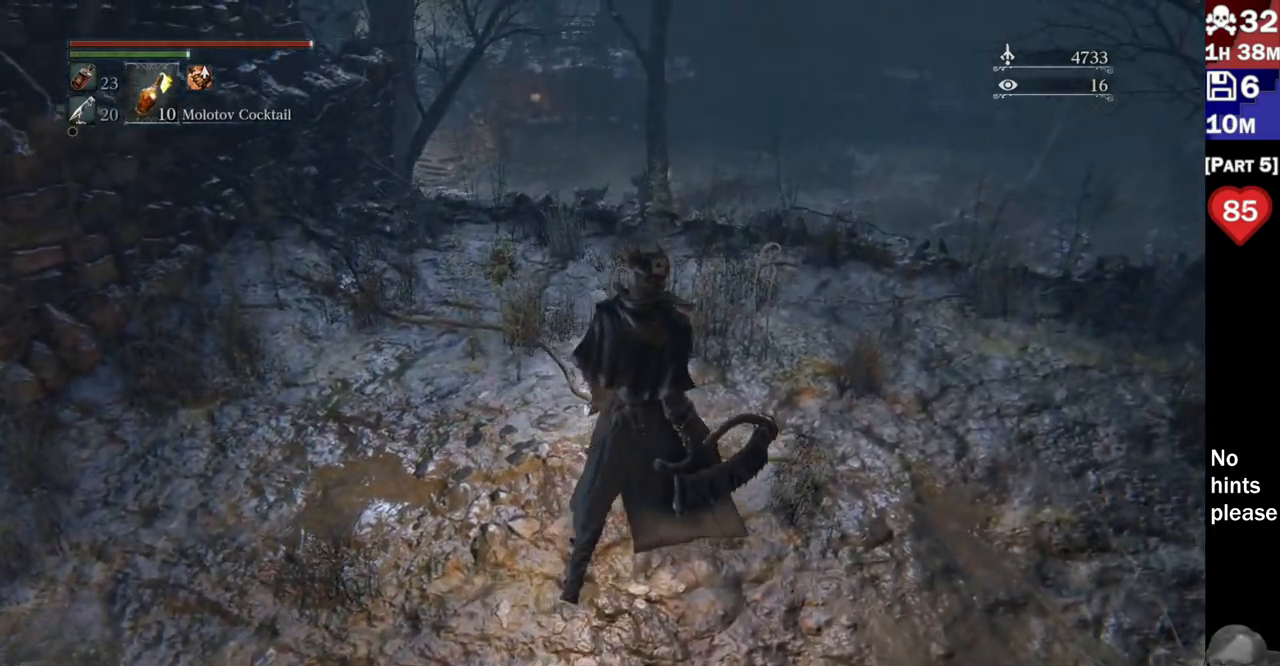
{"dt_ms": 500, "buttons": [], "left_stick": "up-right", "right_stick": "left", "button_events": []}
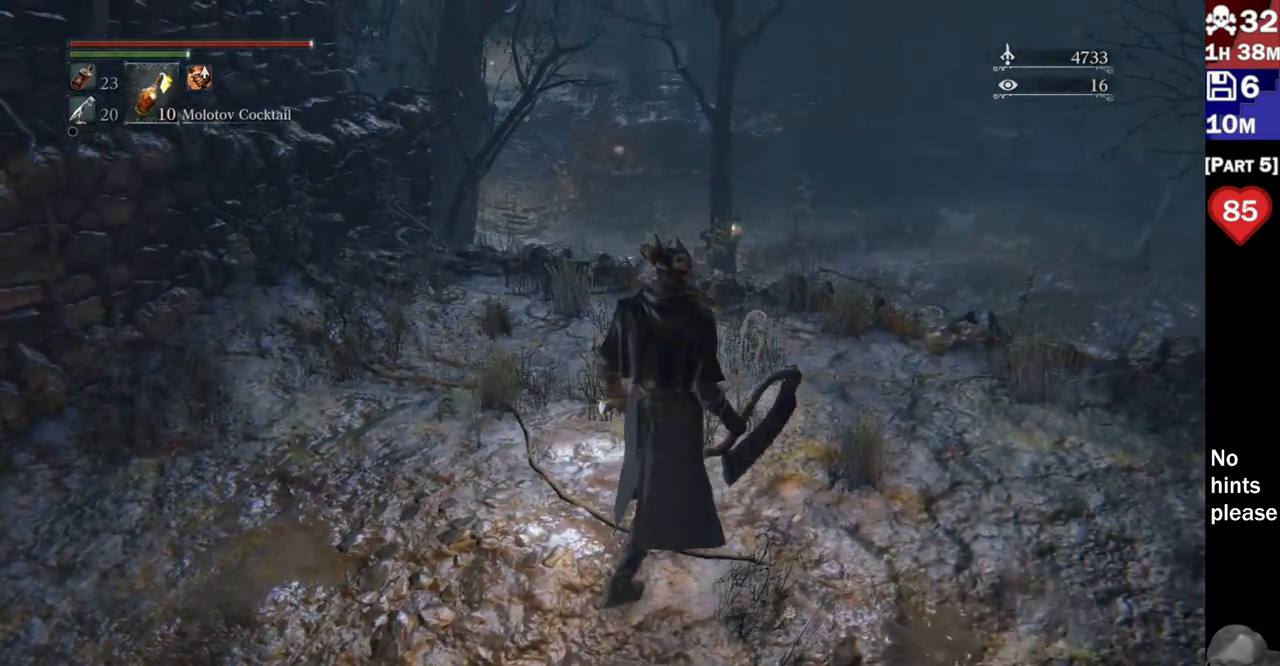
{"dt_ms": 500, "buttons": [], "left_stick": "up-right", "right_stick": "down", "button_events": []}
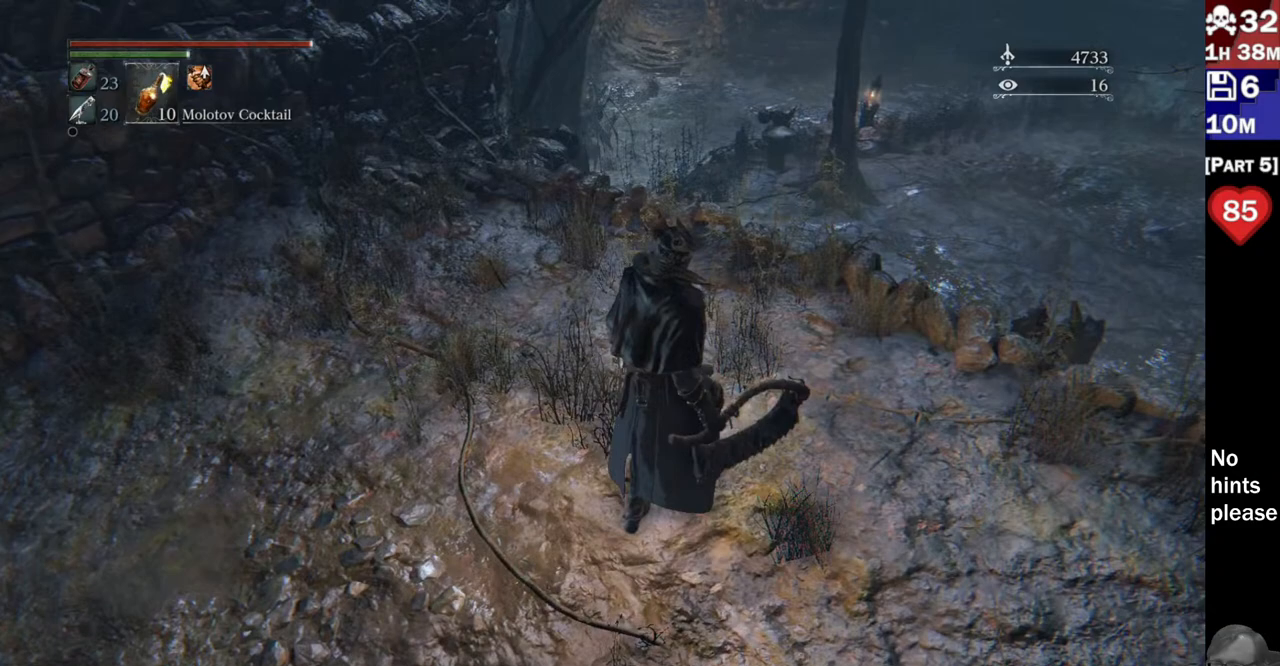
{"dt_ms": 500, "buttons": [], "left_stick": "up-right", "right_stick": "down", "button_events": []}
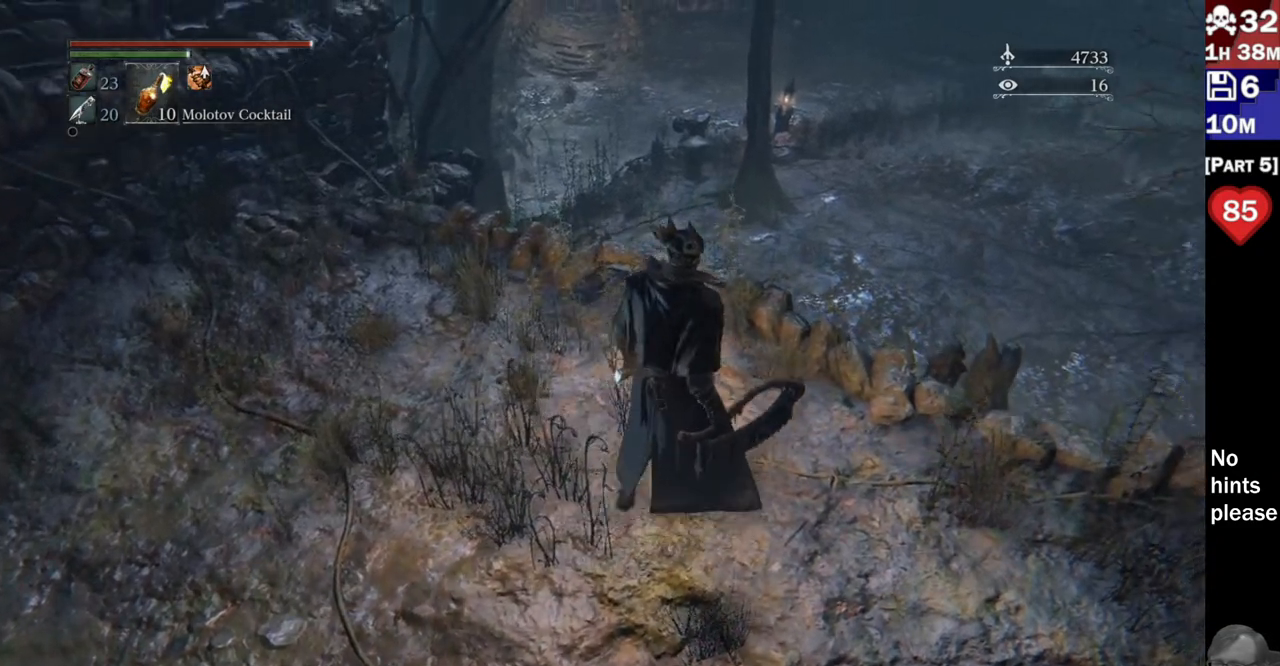
{"dt_ms": 500, "buttons": [], "left_stick": "up-right", "right_stick": "down-right", "button_events": []}
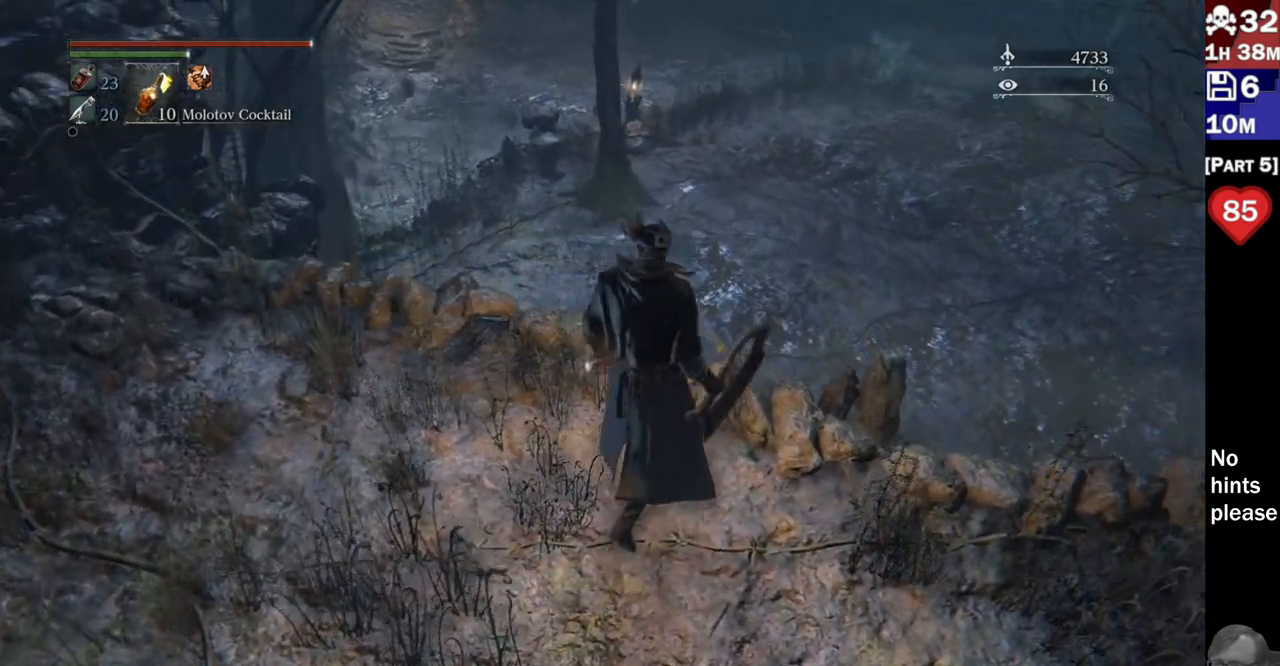
{"dt_ms": 1000, "buttons": [], "left_stick": "center", "right_stick": "up-right"}
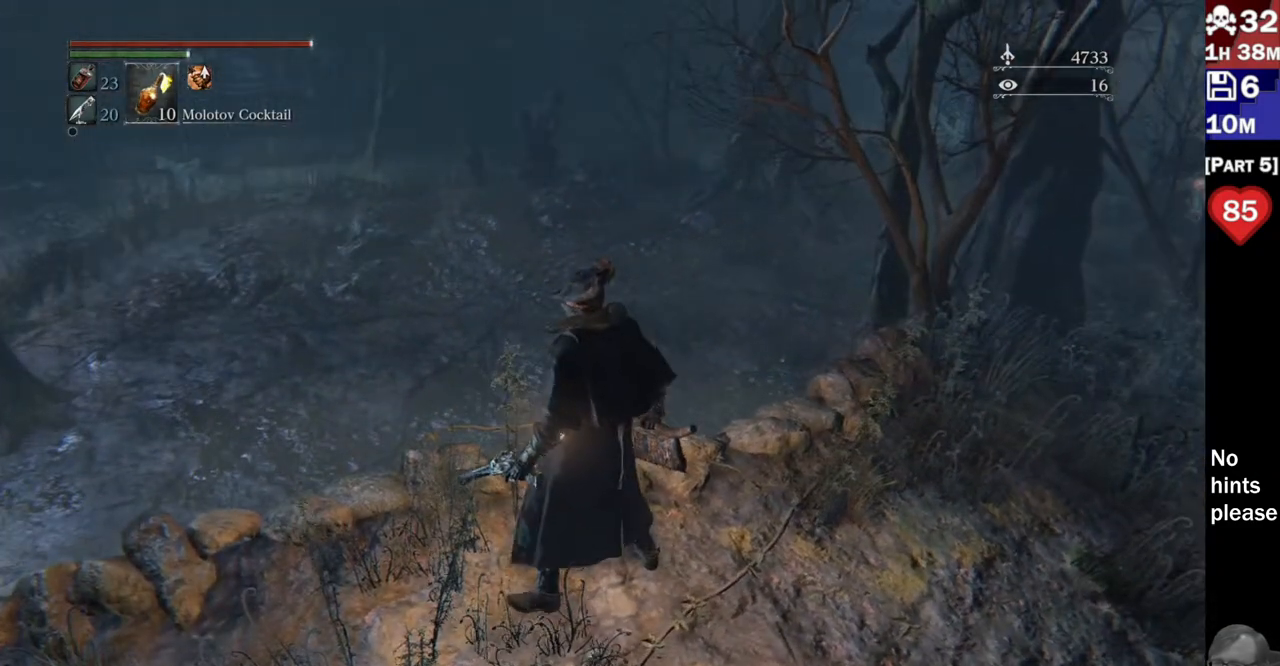
{"dt_ms": 1000, "buttons": [], "left_stick": "center", "right_stick": "center"}
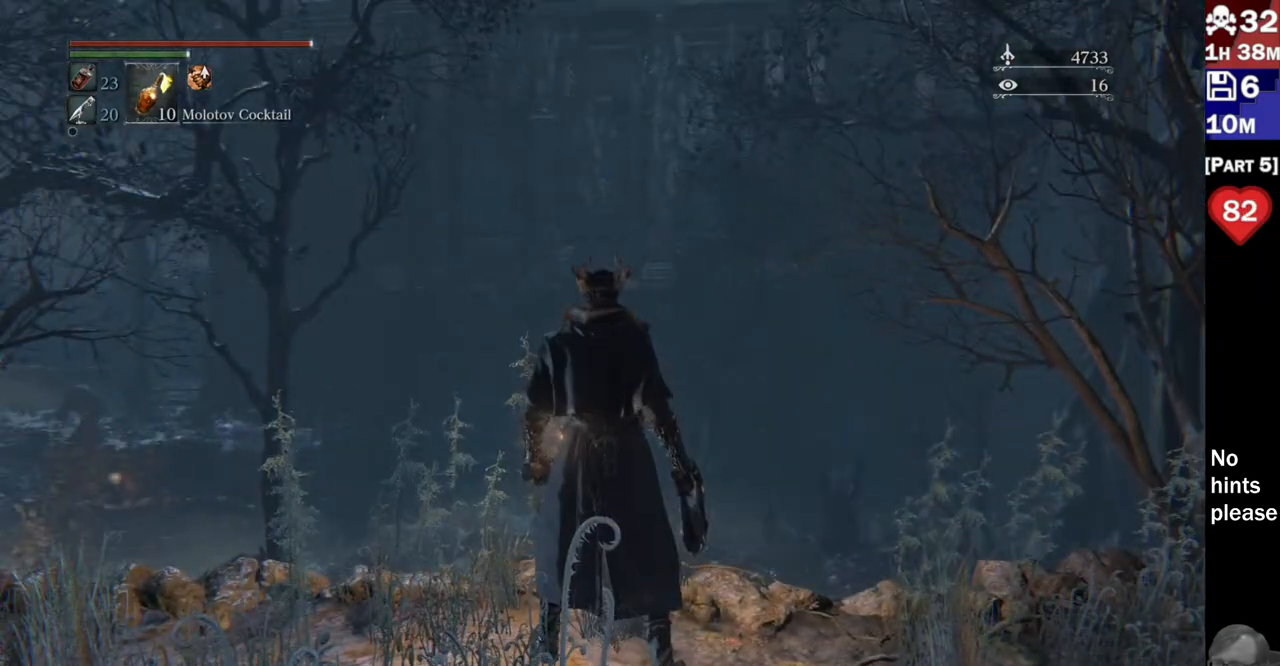
{"dt_ms": 500, "buttons": [], "left_stick": "center", "right_stick": "center"}
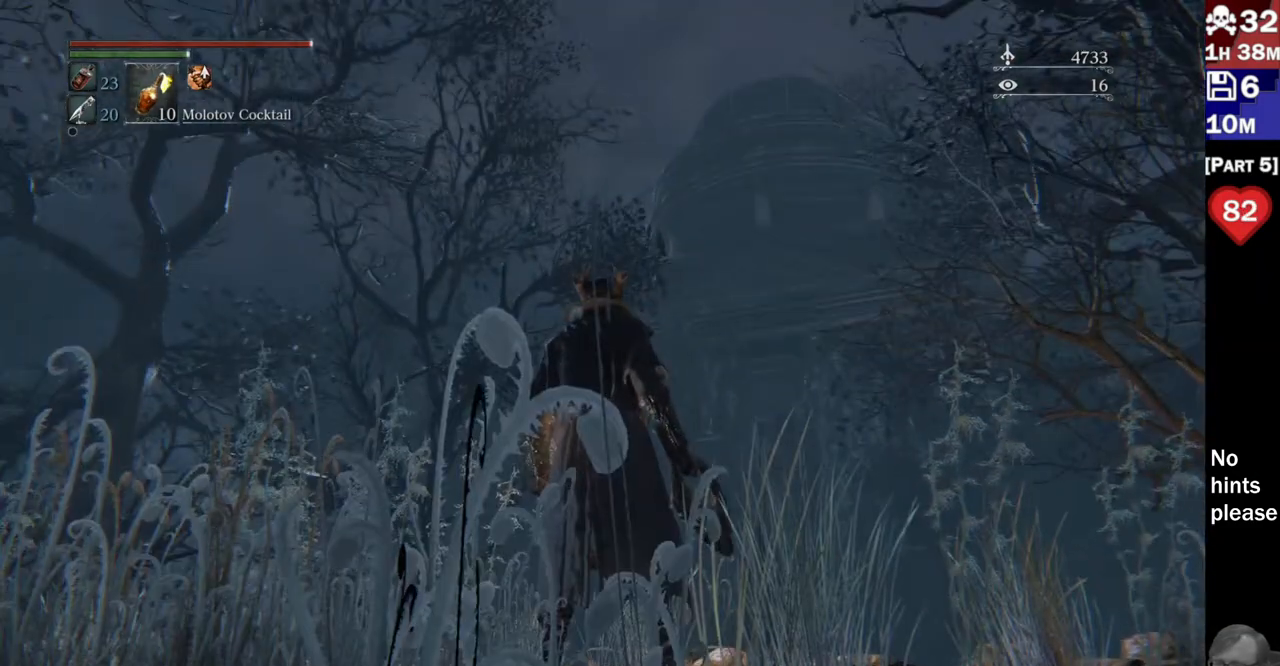
{"dt_ms": 500, "buttons": [], "left_stick": "center", "right_stick": "down", "button_events": []}
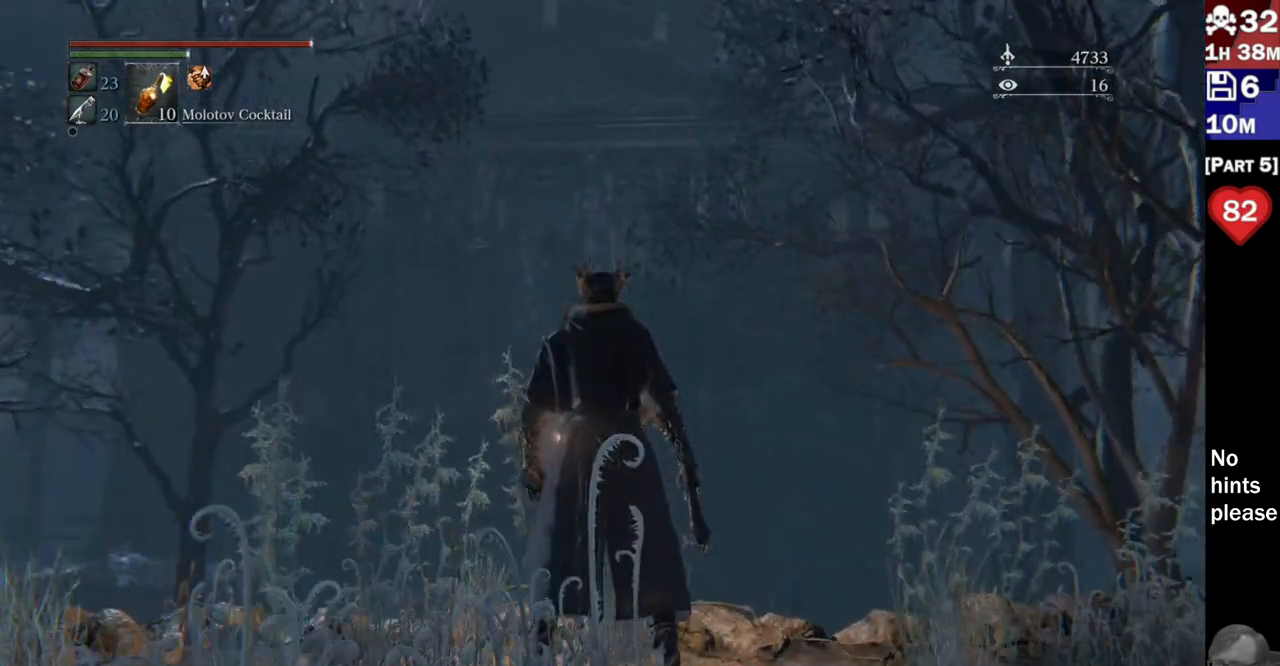
{"dt_ms": 500, "buttons": [], "left_stick": "center", "right_stick": "down-left"}